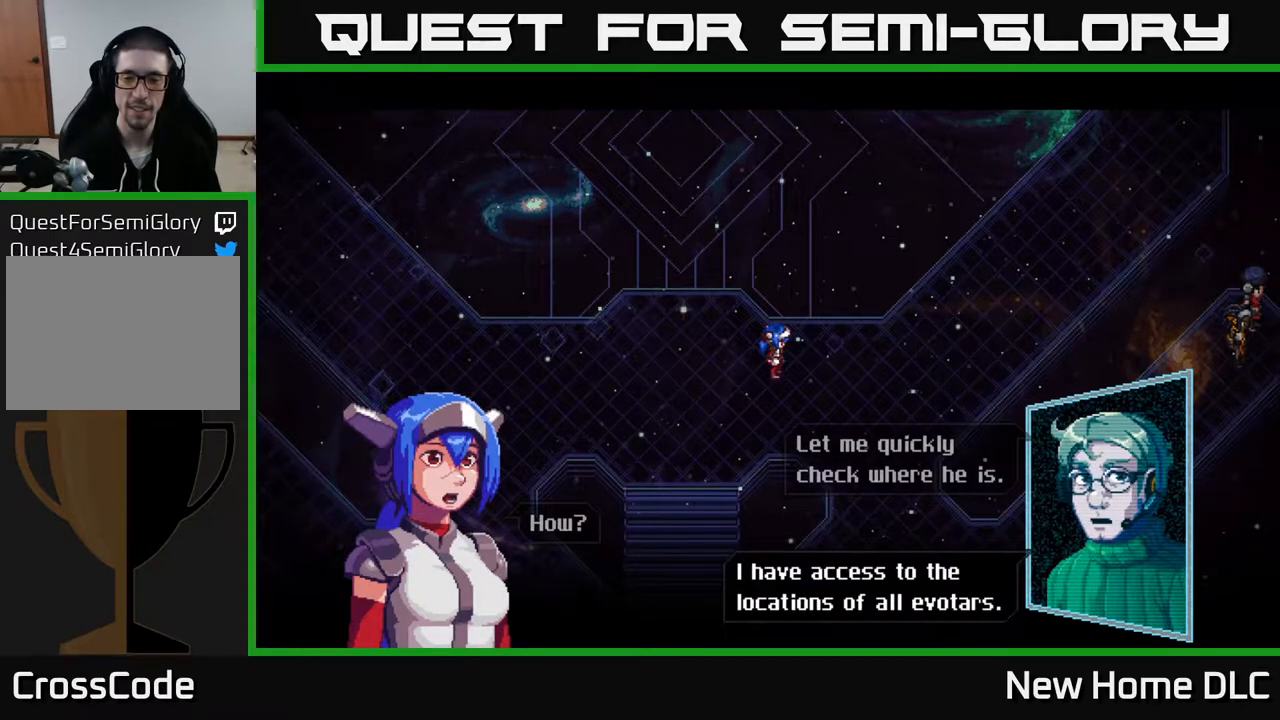
Gameplay with a controller (Xbox layout); each line is a JSON object with the inputs held at the frame after it. "events" lists button and stick changes between this image and that frame as [ms after this image, input, new state], when the widget could be followed in between.
{"buttons": [], "left_stick": "center", "right_stick": "center", "events": [[367, "A", "down"], [467, "A", "up"]]}
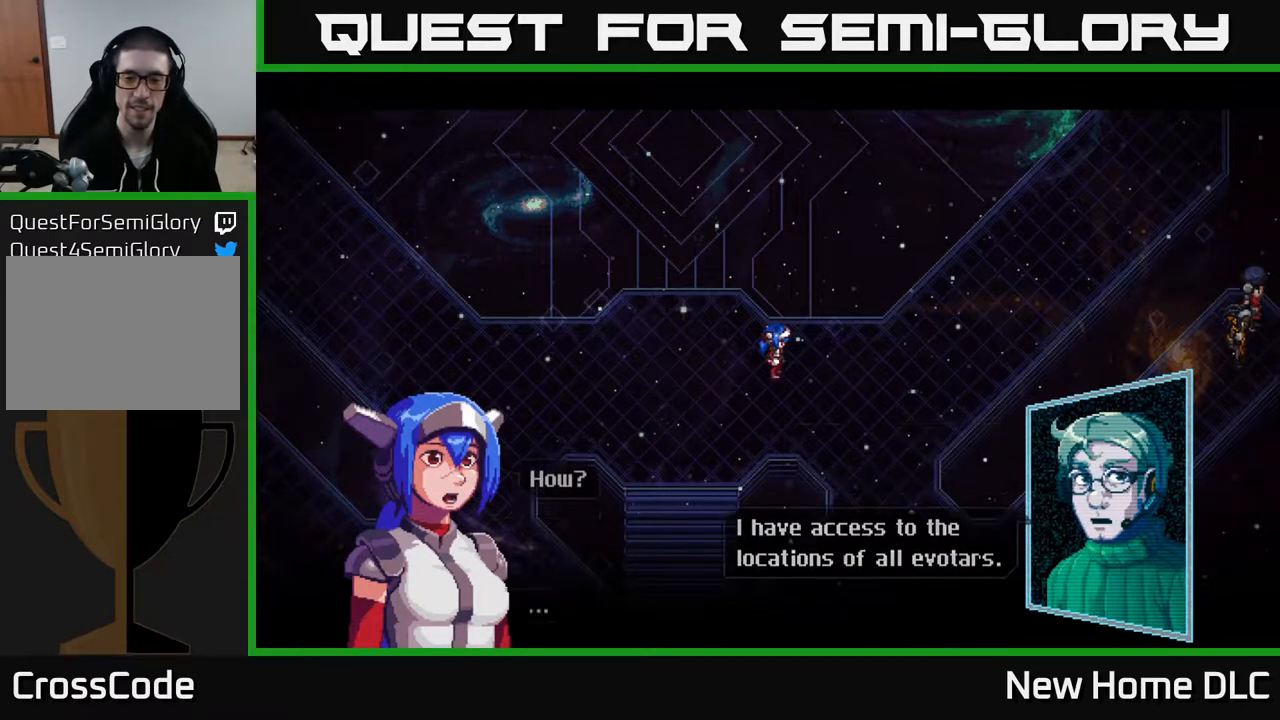
{"buttons": ["A"], "left_stick": "center", "right_stick": "center", "events": [[450, "A", "down"]]}
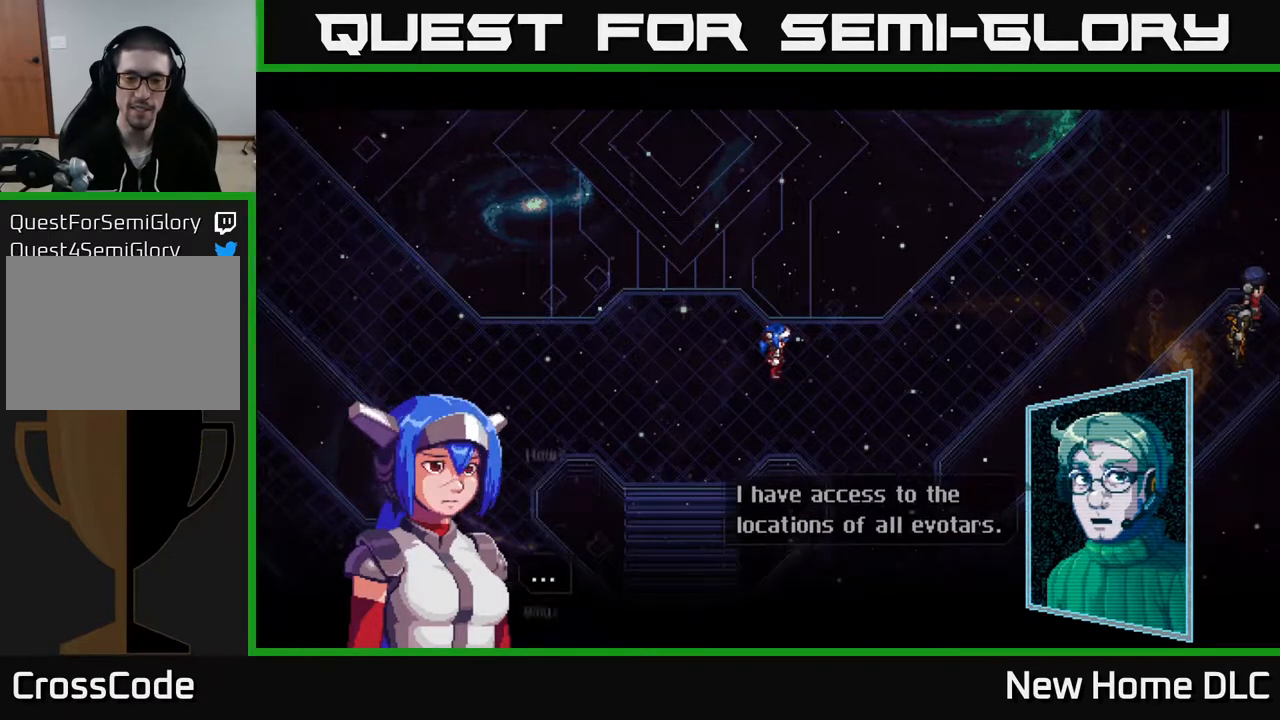
{"buttons": ["A"], "left_stick": "center", "right_stick": "center", "events": [[117, "A", "up"], [483, "A", "down"]]}
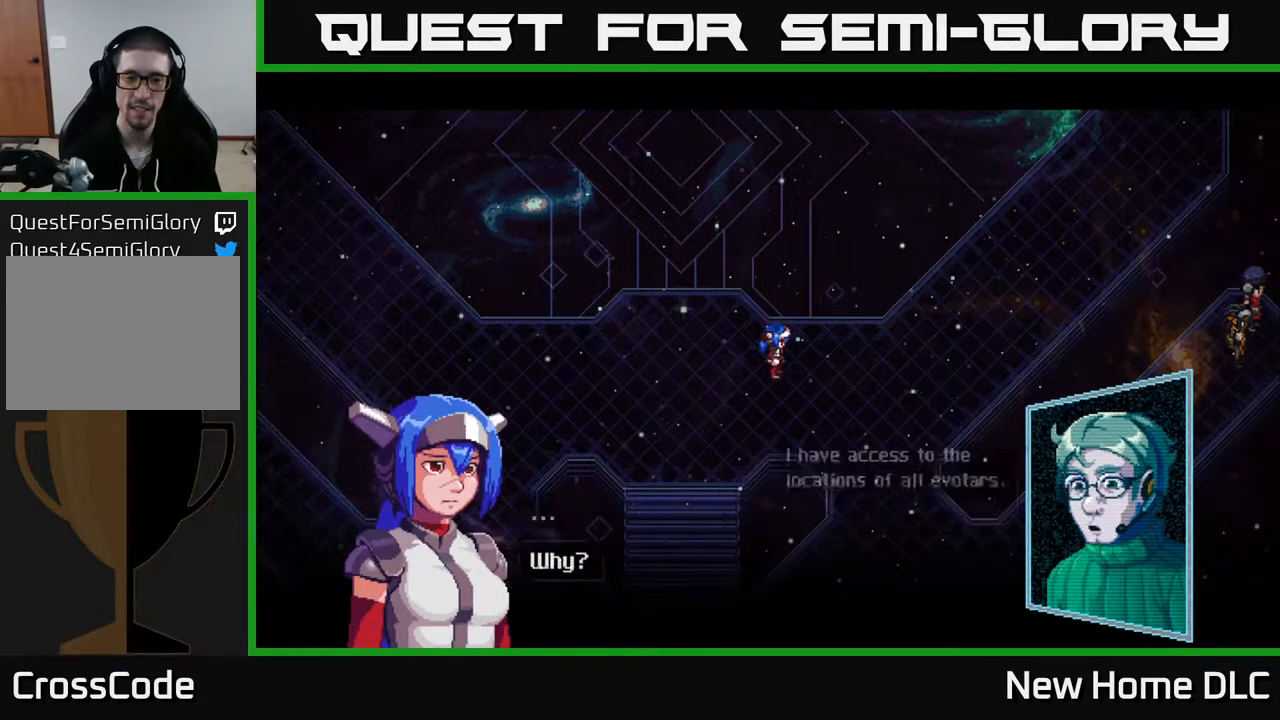
{"buttons": [], "left_stick": "center", "right_stick": "center", "events": [[100, "A", "up"]]}
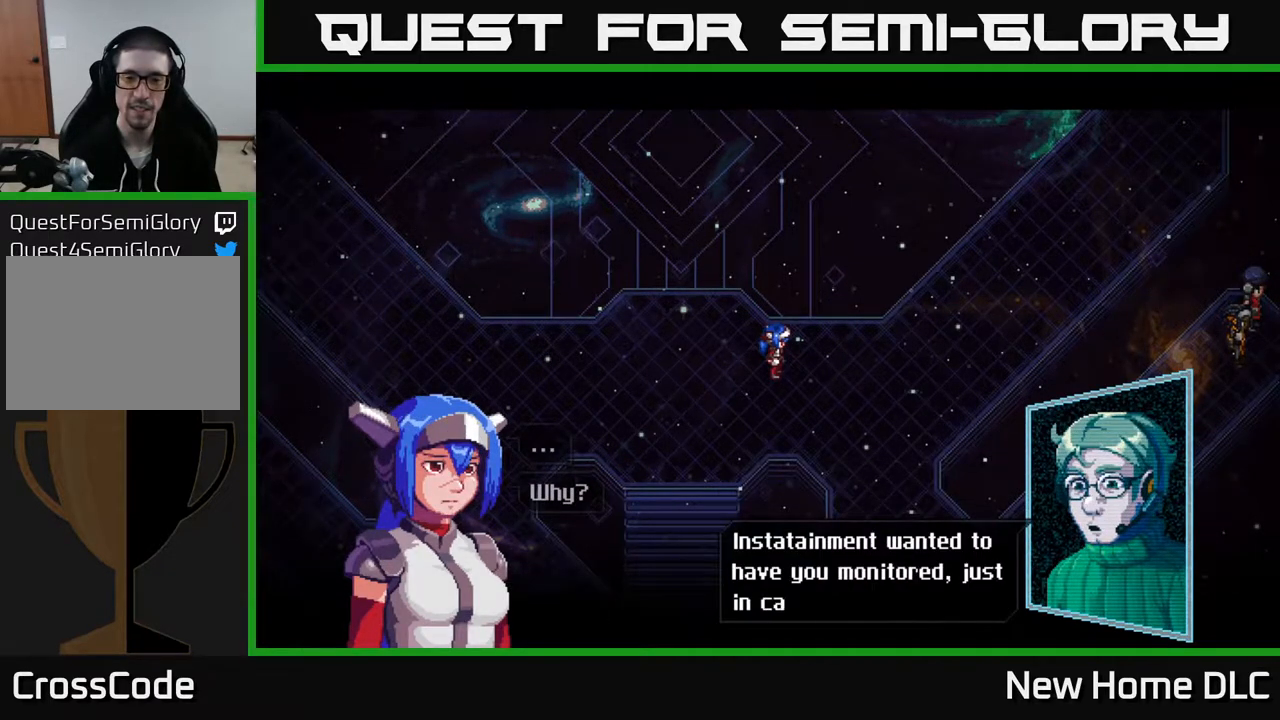
{"buttons": [], "left_stick": "center", "right_stick": "center", "events": []}
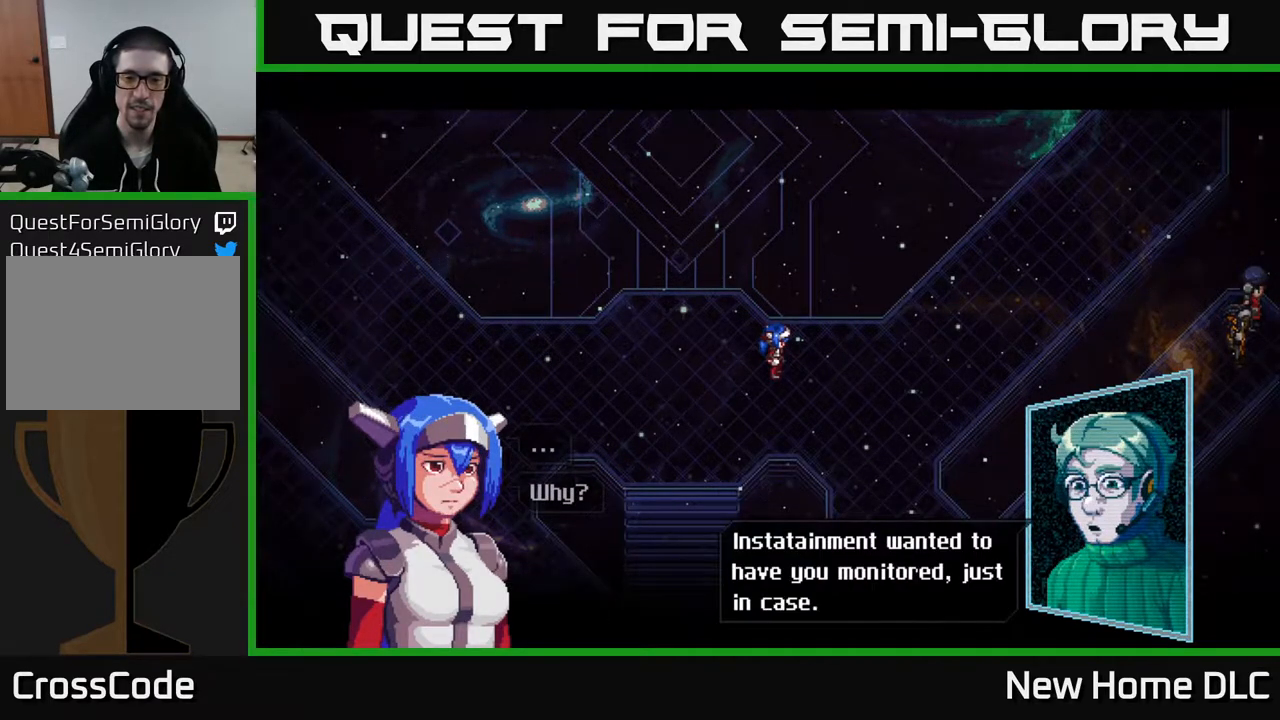
{"buttons": [], "left_stick": "center", "right_stick": "center", "events": []}
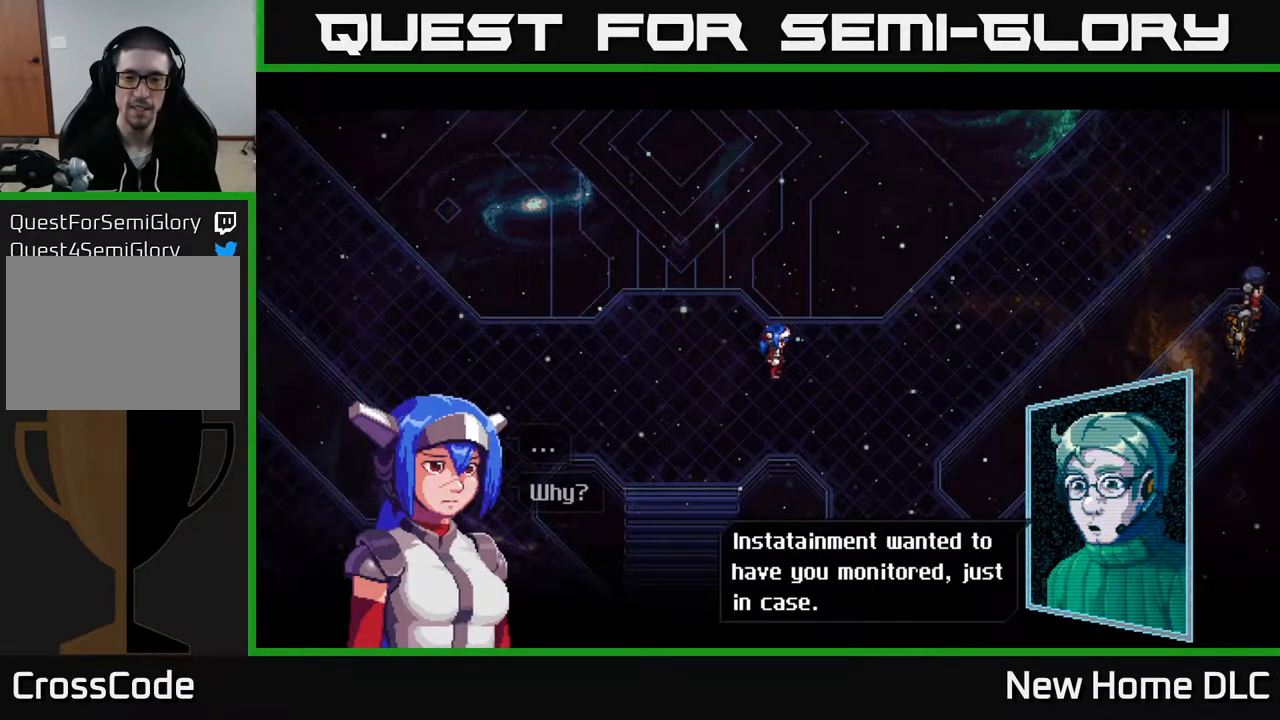
{"buttons": [], "left_stick": "center", "right_stick": "center", "events": []}
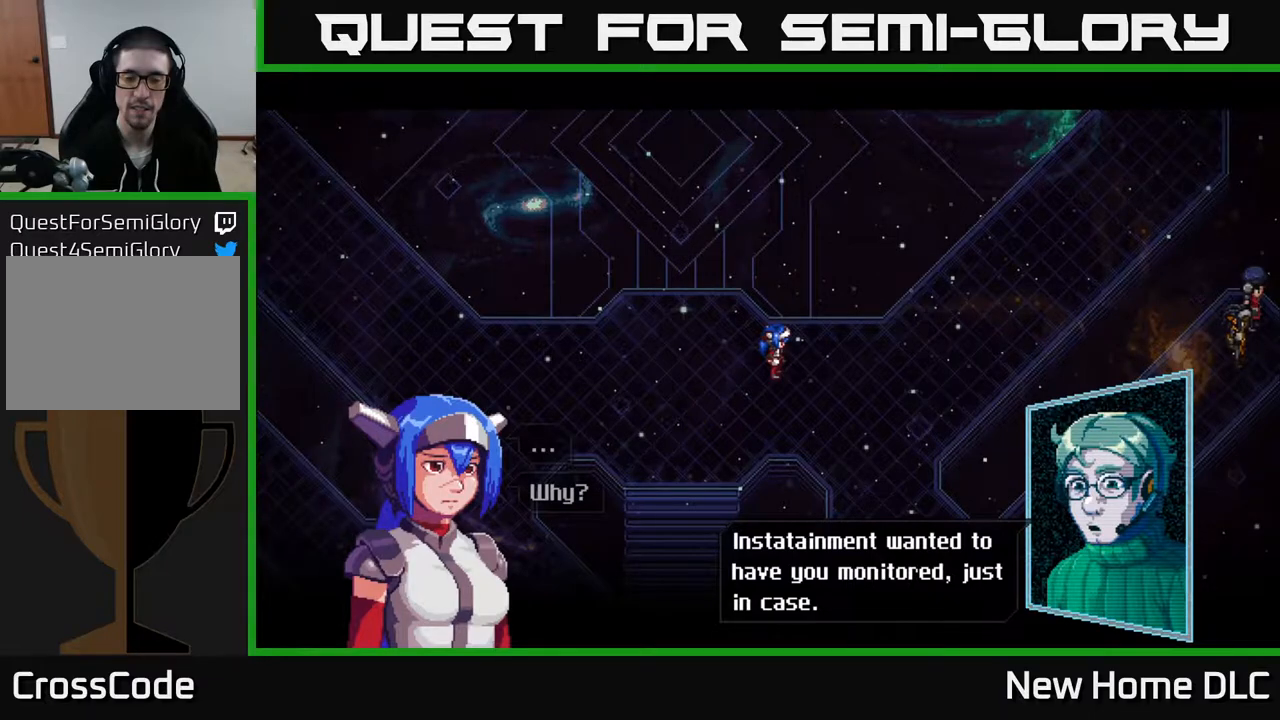
{"buttons": [], "left_stick": "center", "right_stick": "center", "events": [[233, "A", "down"], [333, "A", "up"]]}
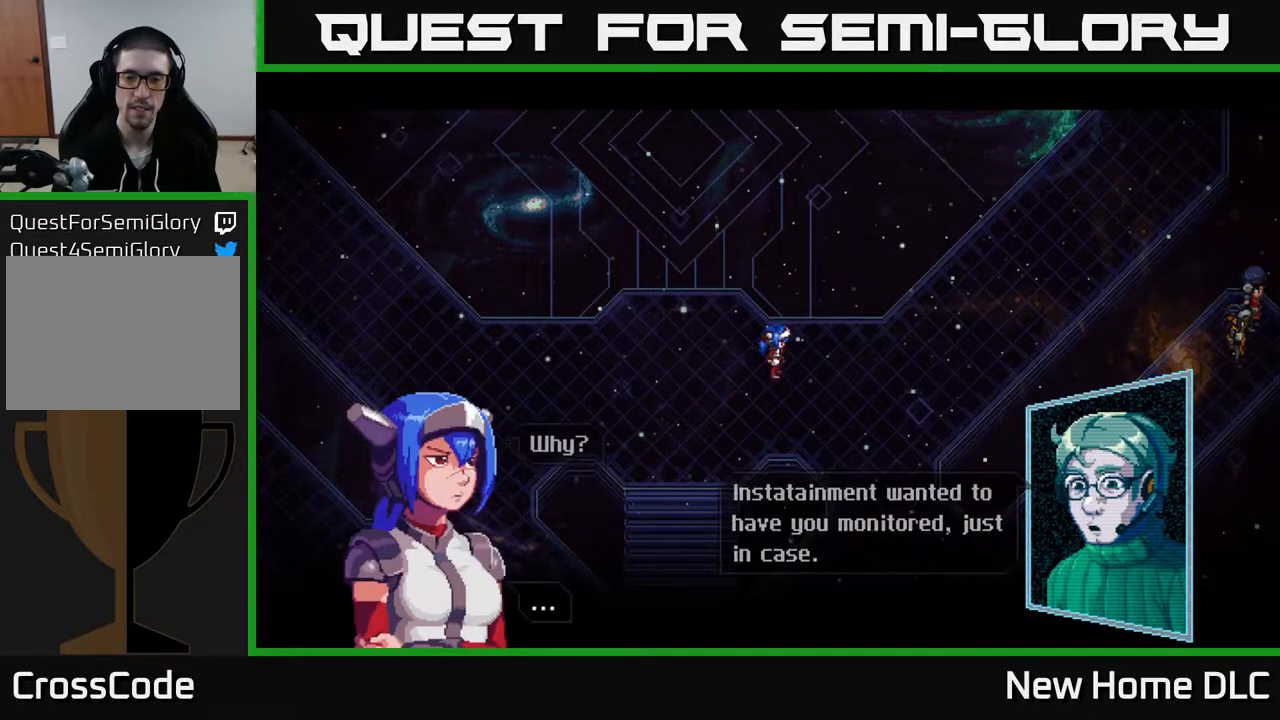
{"buttons": [], "left_stick": "center", "right_stick": "center", "events": [[300, "A", "down"], [417, "A", "up"]]}
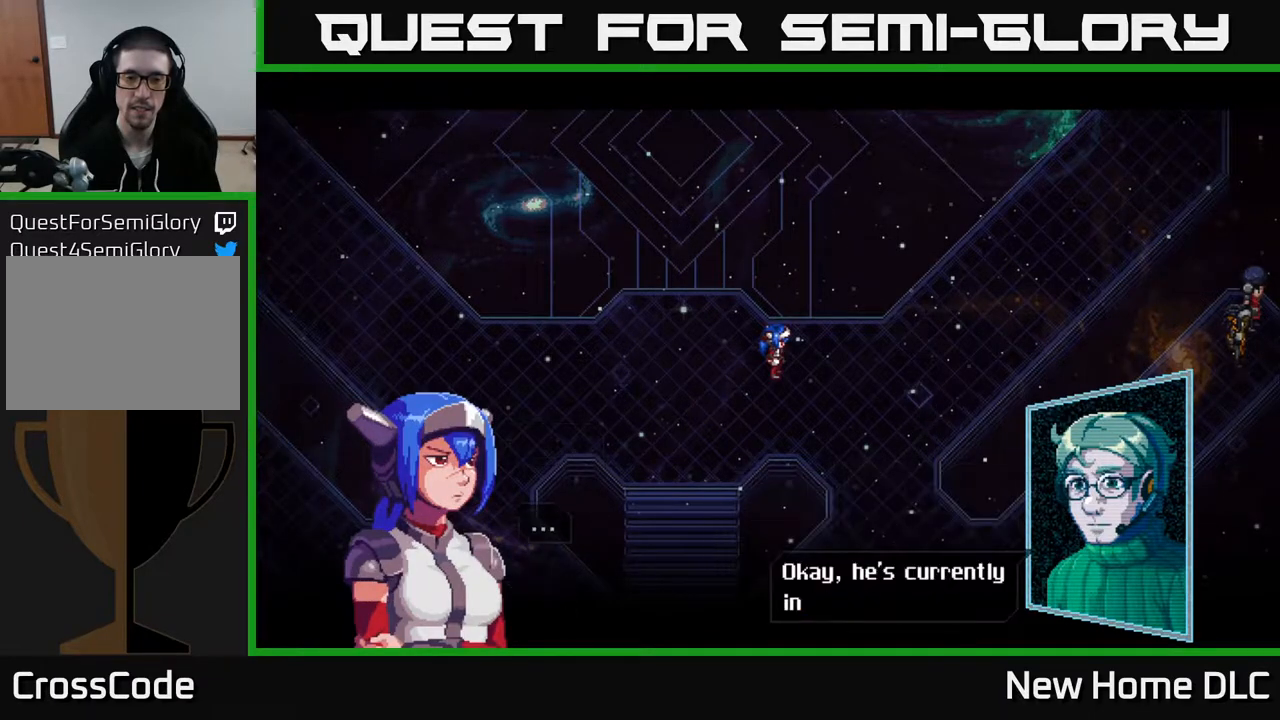
{"buttons": [], "left_stick": "center", "right_stick": "center", "events": []}
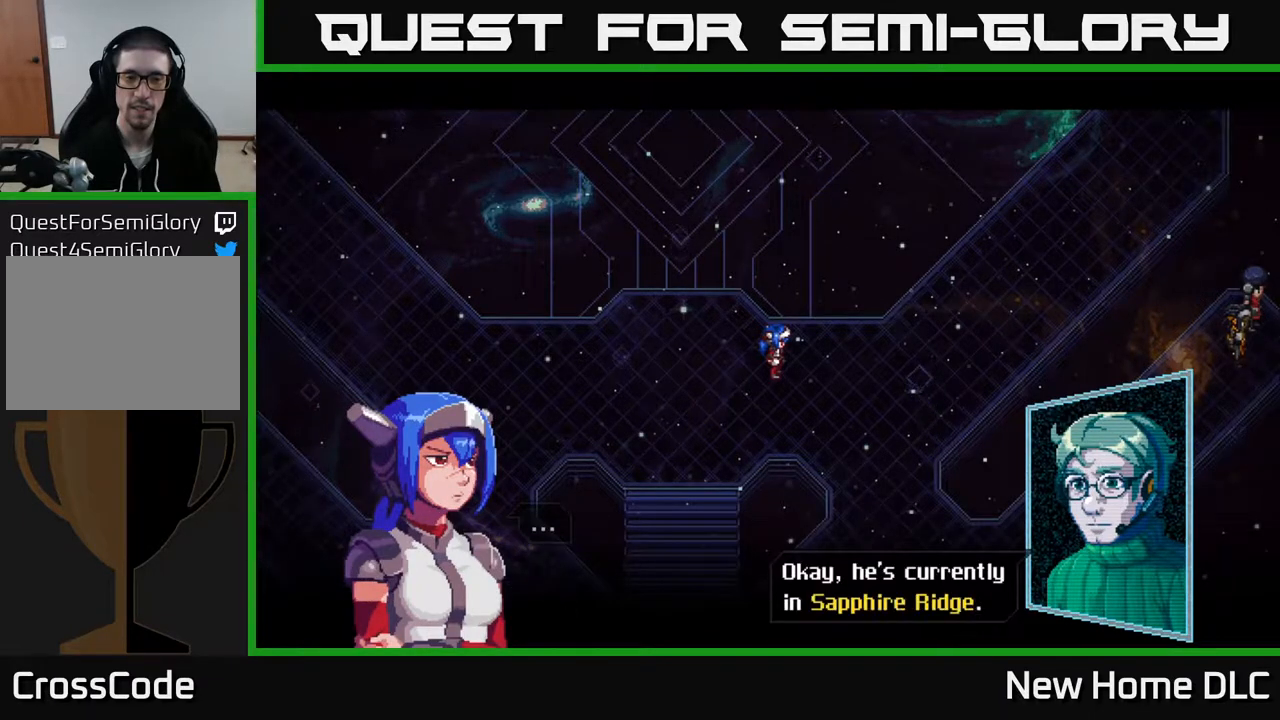
{"buttons": [], "left_stick": "center", "right_stick": "center", "events": [[367, "A", "down"], [467, "A", "up"]]}
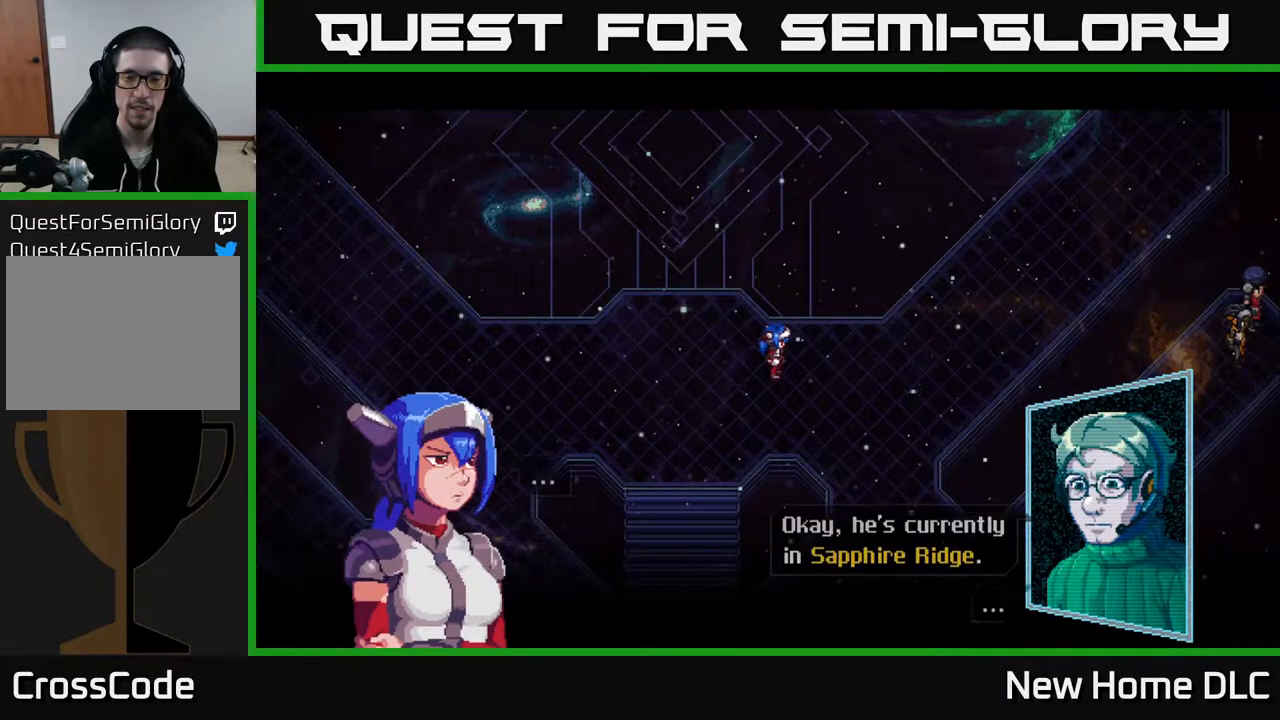
{"buttons": [], "left_stick": "center", "right_stick": "center", "events": [[317, "A", "down"], [483, "A", "up"]]}
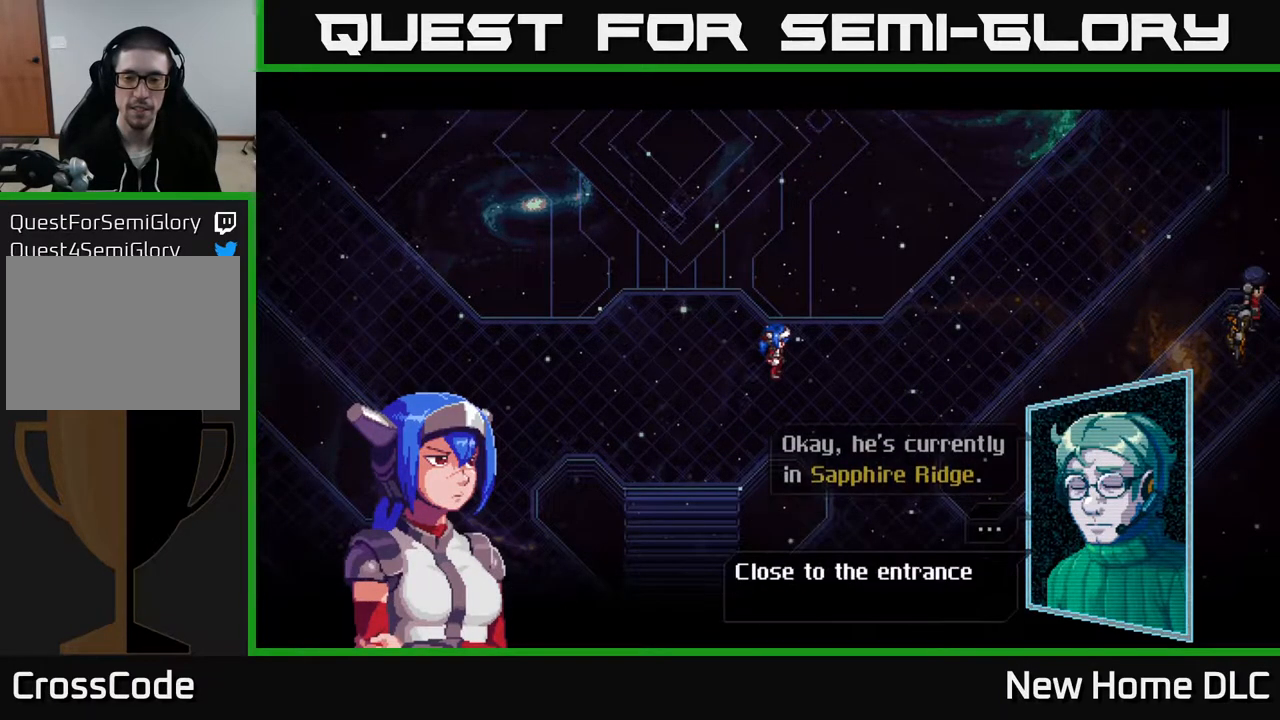
{"buttons": [], "left_stick": "center", "right_stick": "center", "events": []}
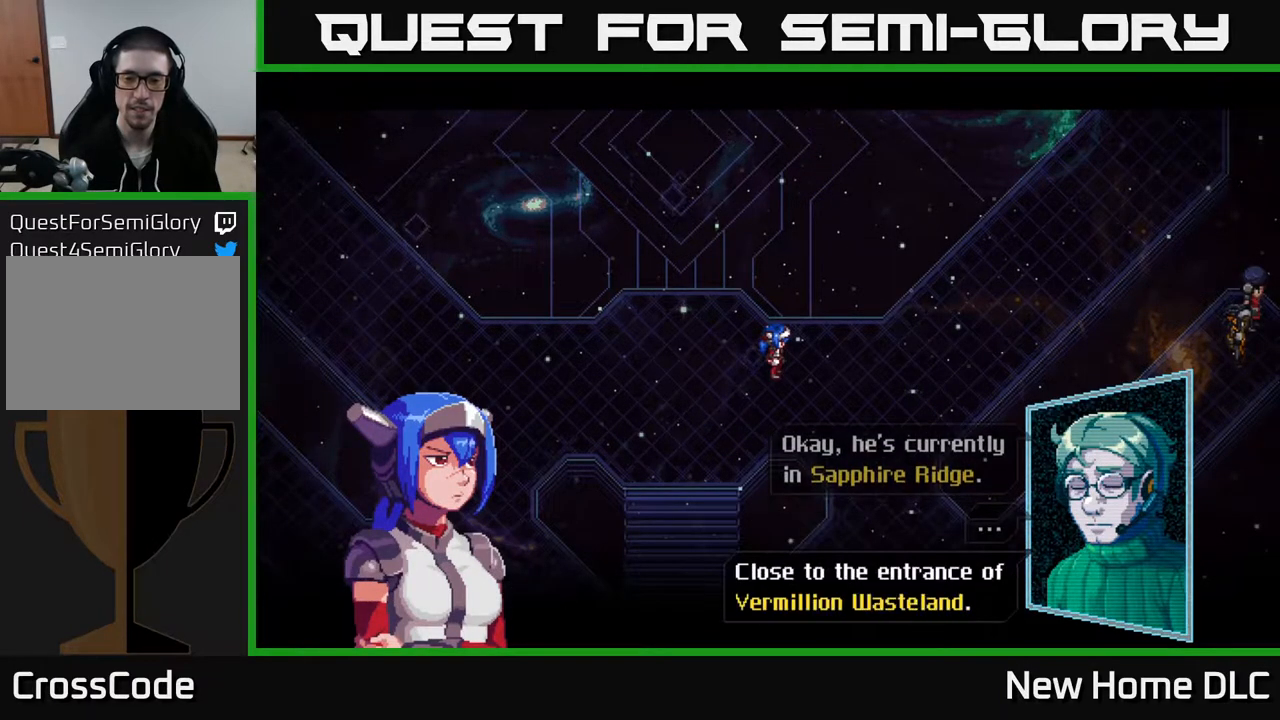
{"buttons": [], "left_stick": "center", "right_stick": "center", "events": [[300, "A", "down"], [417, "A", "up"]]}
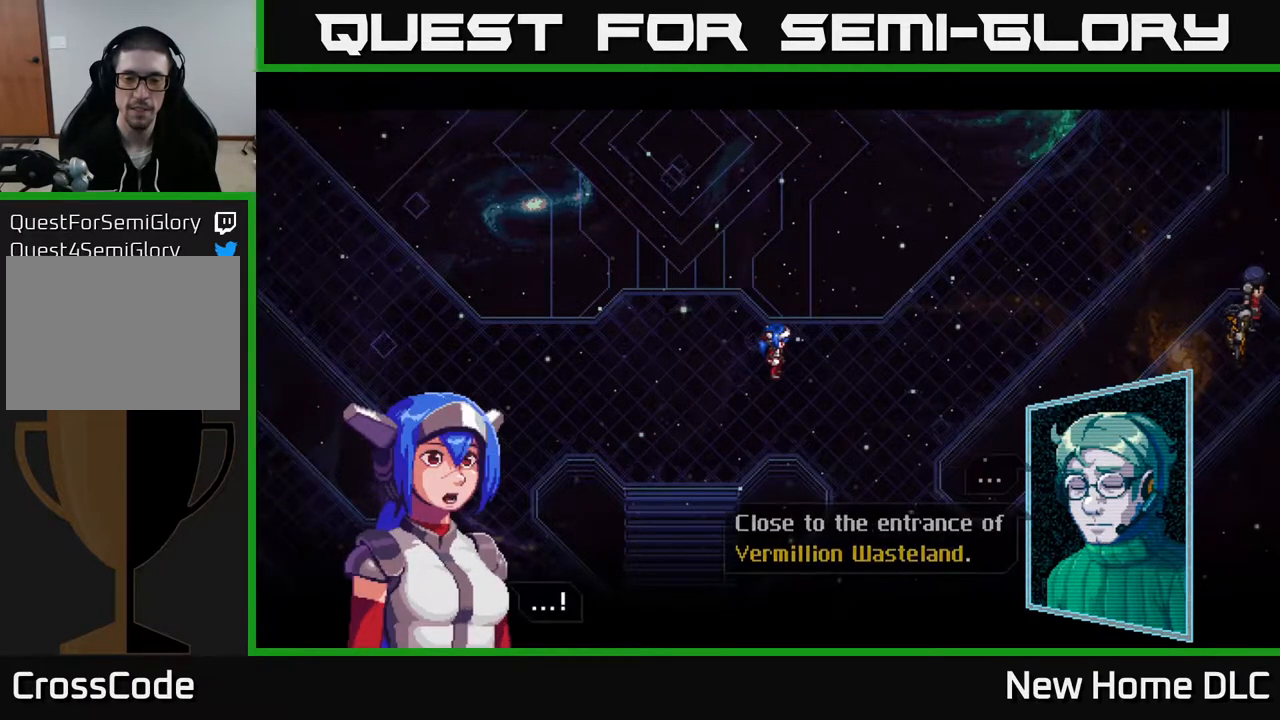
{"buttons": [], "left_stick": "center", "right_stick": "center", "events": [[333, "A", "down"], [467, "A", "up"]]}
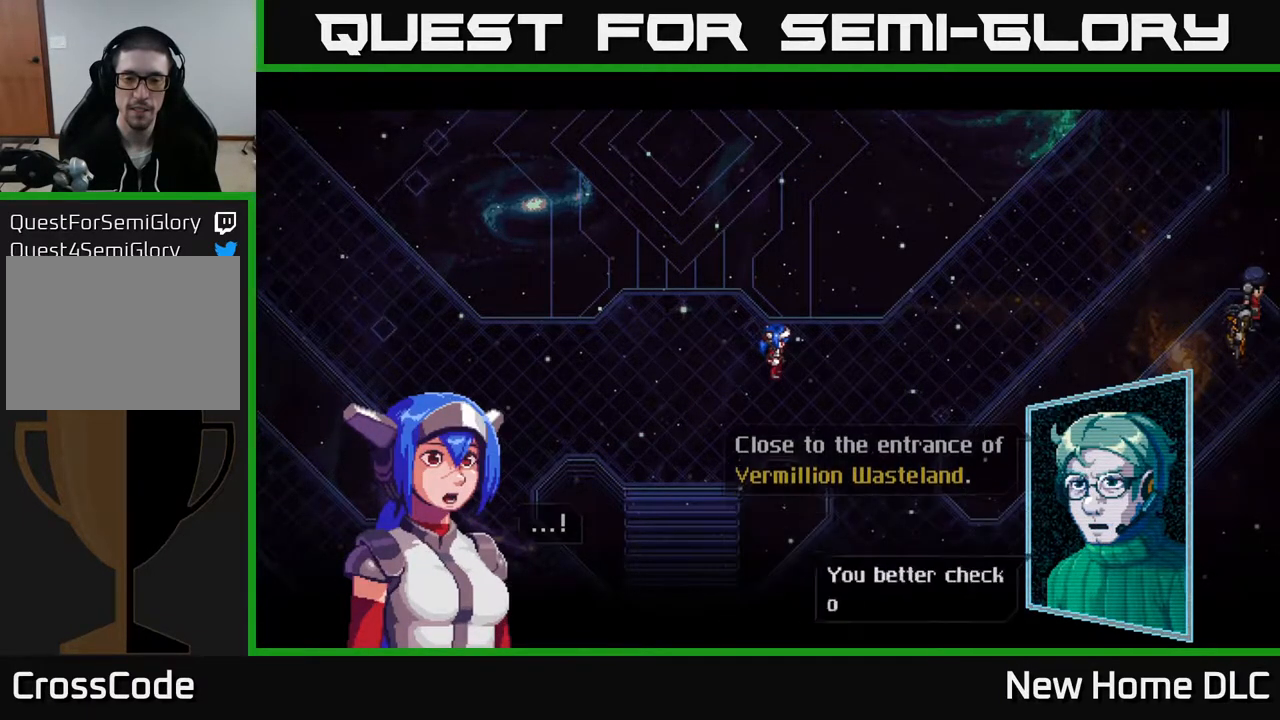
{"buttons": [], "left_stick": "center", "right_stick": "center", "events": []}
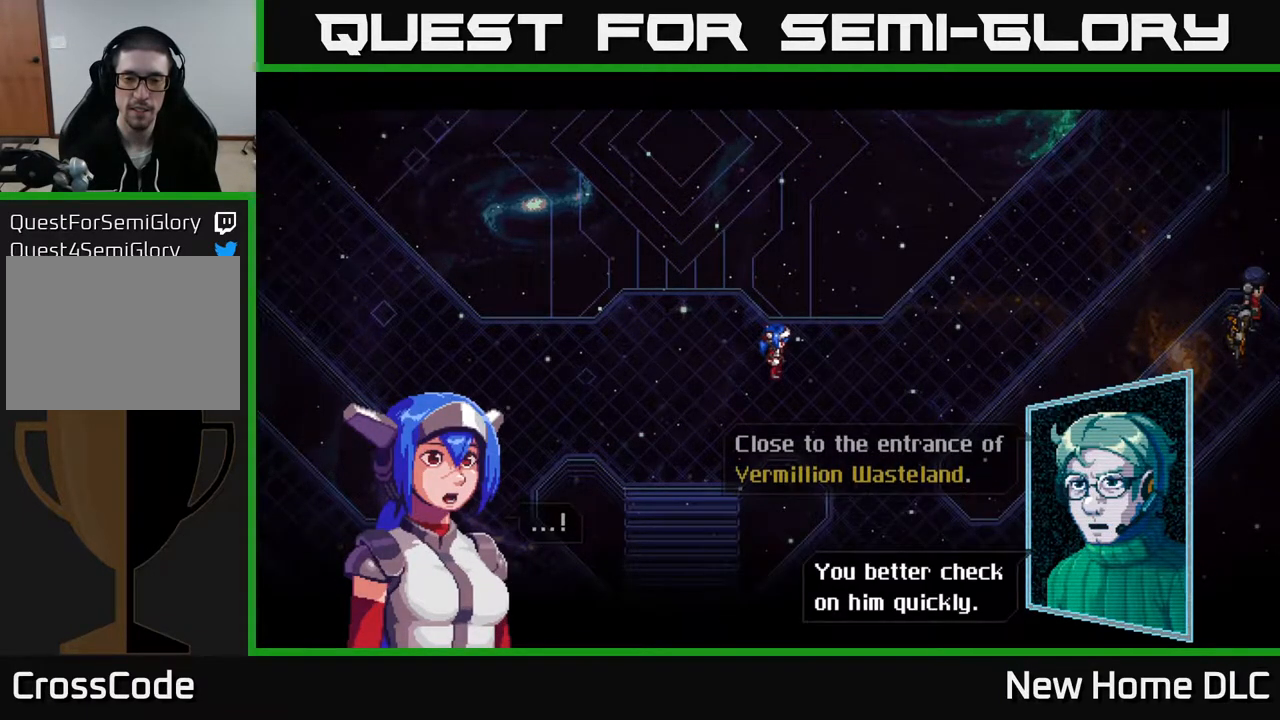
{"buttons": [], "left_stick": "center", "right_stick": "center", "events": [[133, "A", "down"], [217, "A", "up"]]}
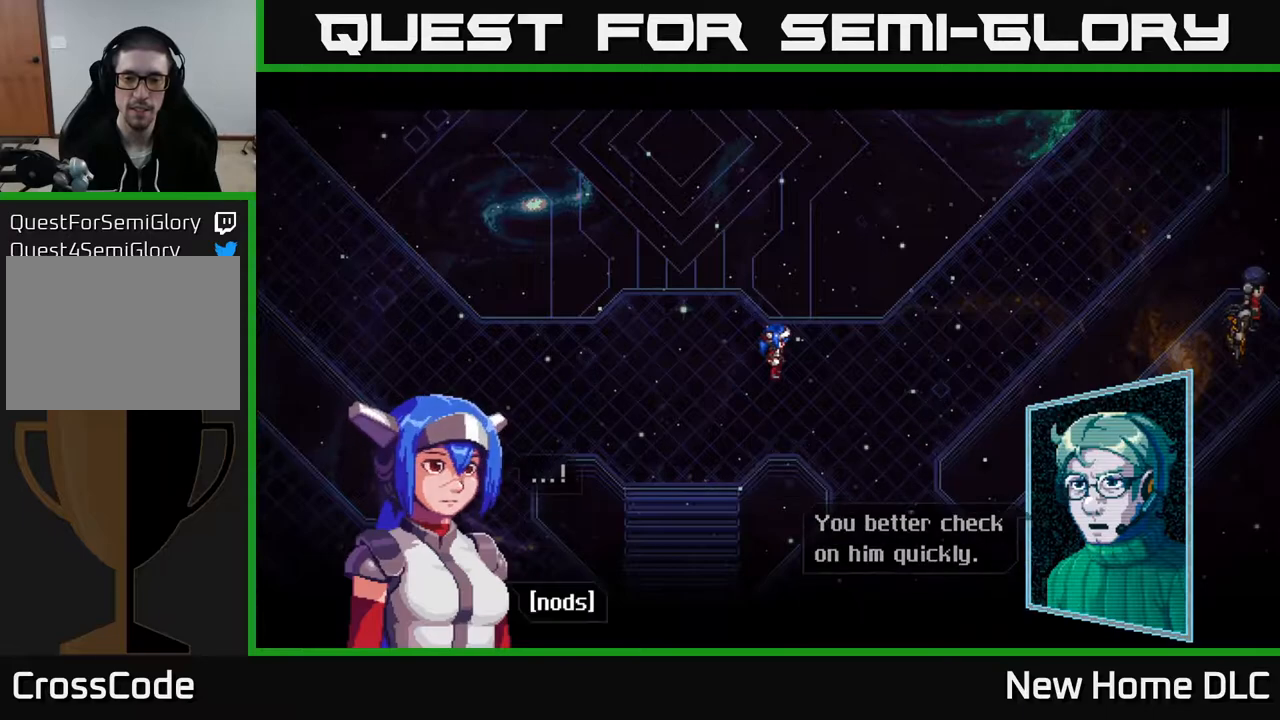
{"buttons": [], "left_stick": "center", "right_stick": "center", "events": [[67, "A", "down"], [200, "A", "up"]]}
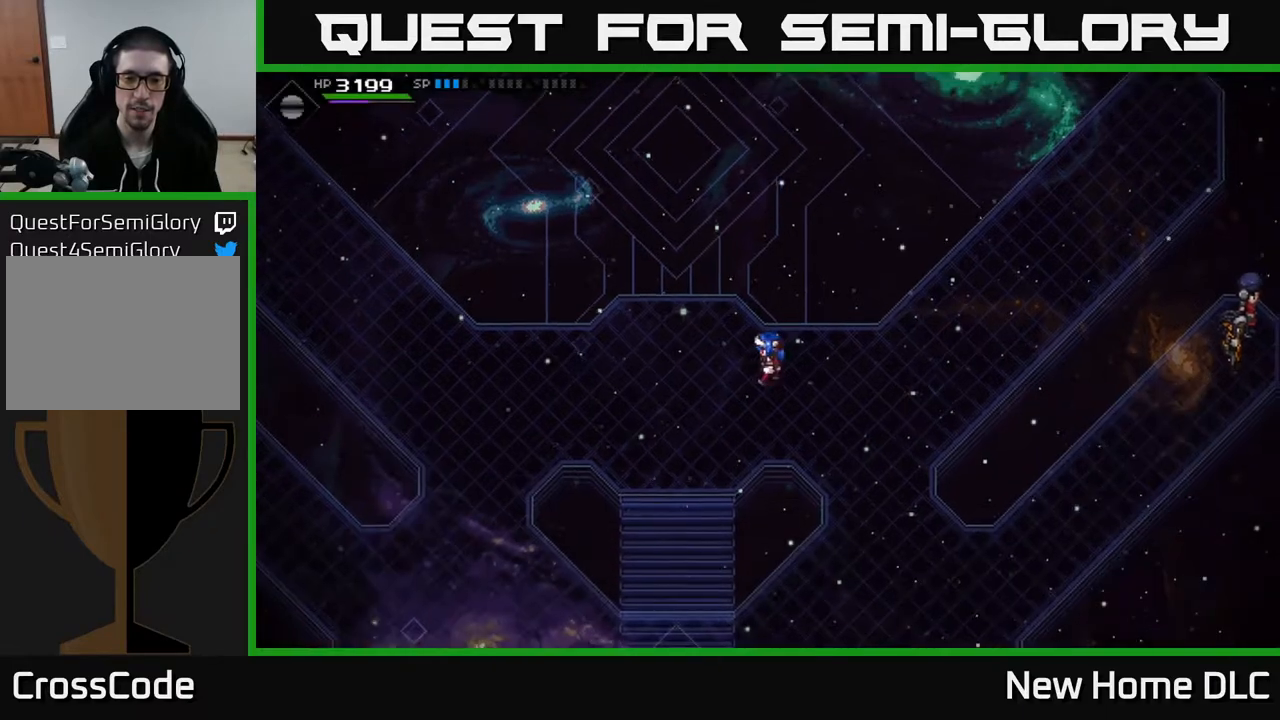
{"buttons": [], "left_stick": "center", "right_stick": "center", "events": [[17, "left_stick", "left"], [167, "left_stick", "center"]]}
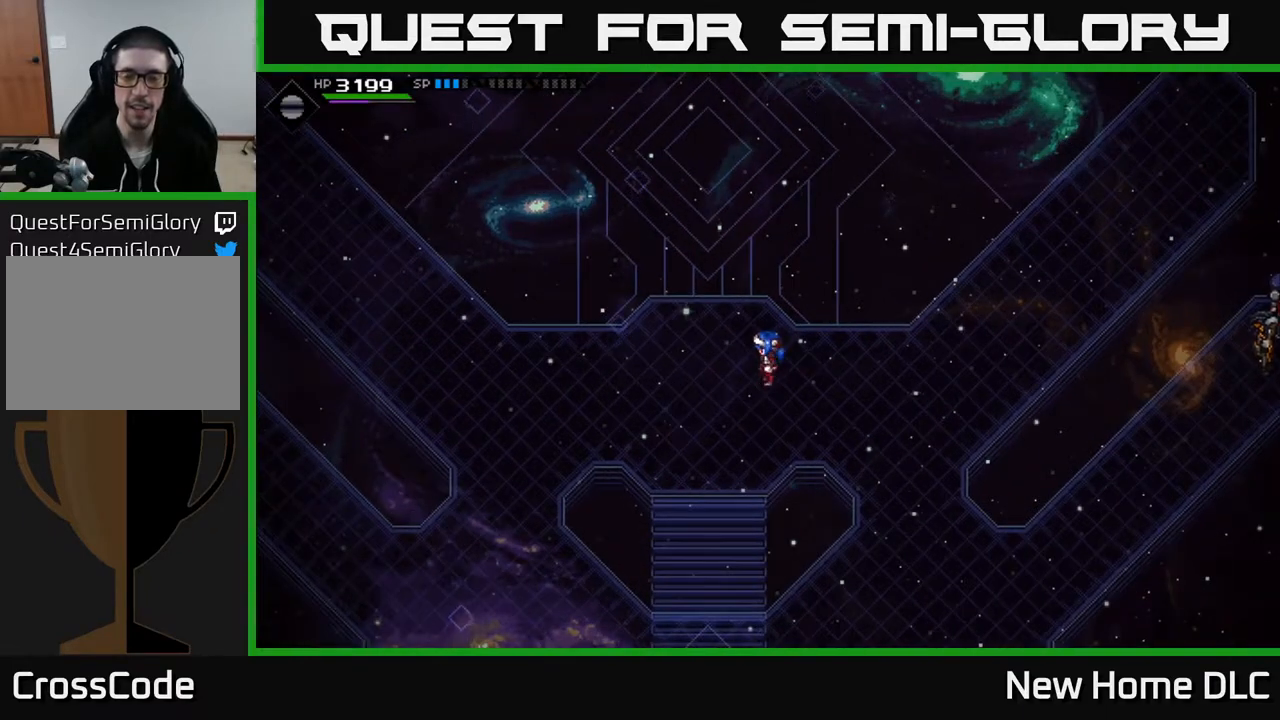
{"buttons": ["L2"], "left_stick": "right", "right_stick": "center", "events": [[50, "L2", "down"], [333, "left_stick", "right"]]}
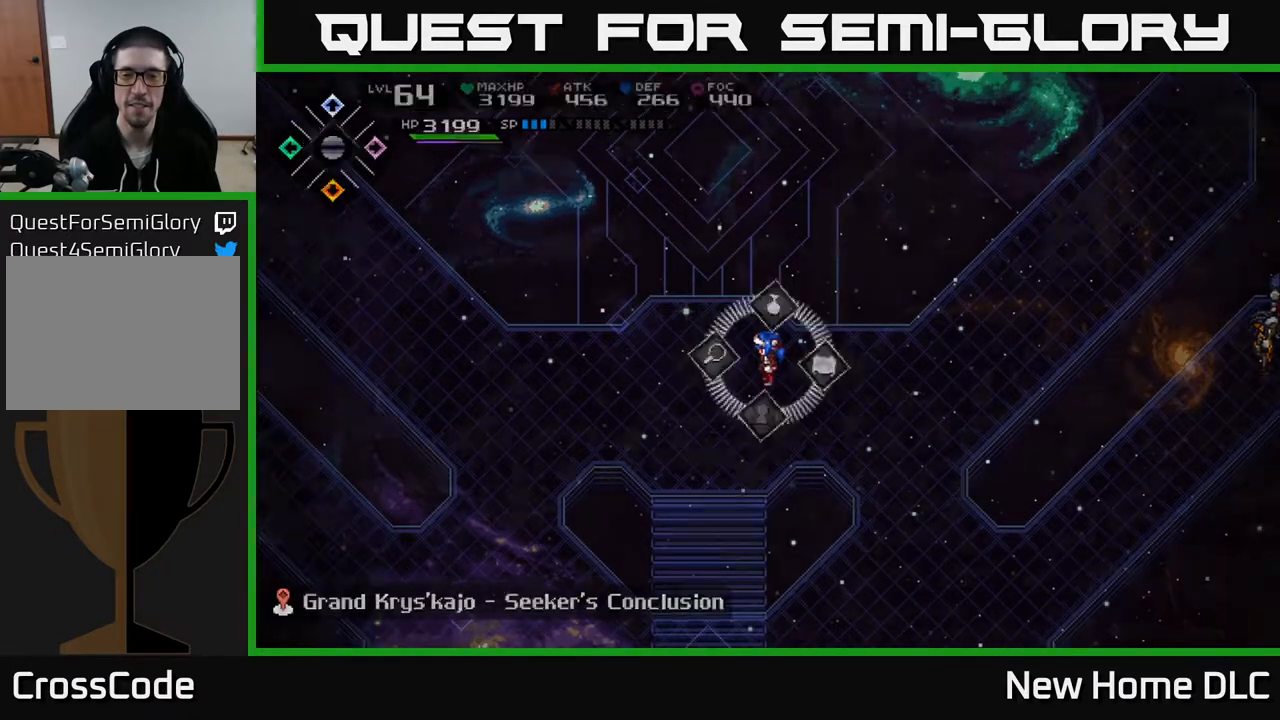
{"buttons": [], "left_stick": "center", "right_stick": "center", "events": [[17, "A", "down"], [100, "A", "up"], [250, "left_stick", "center"], [483, "L2", "up"]]}
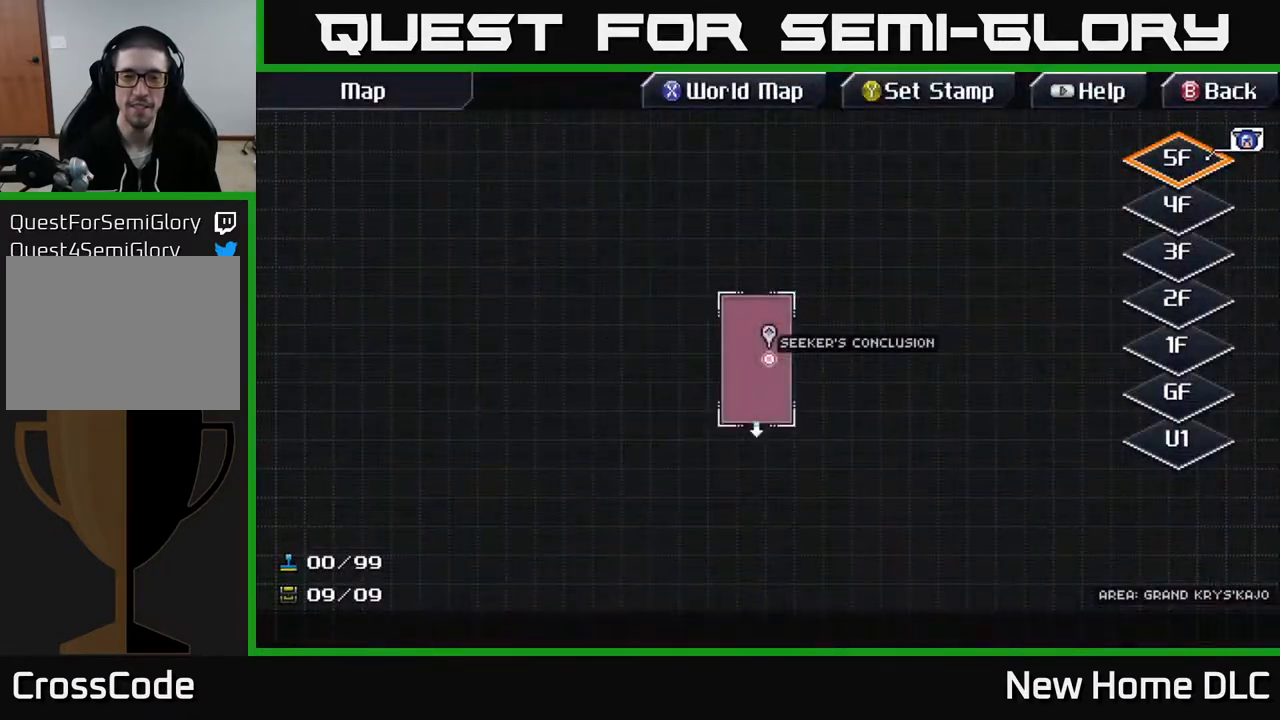
{"buttons": [], "left_stick": "center", "right_stick": "center", "events": [[150, "X", "down"], [250, "X", "up"]]}
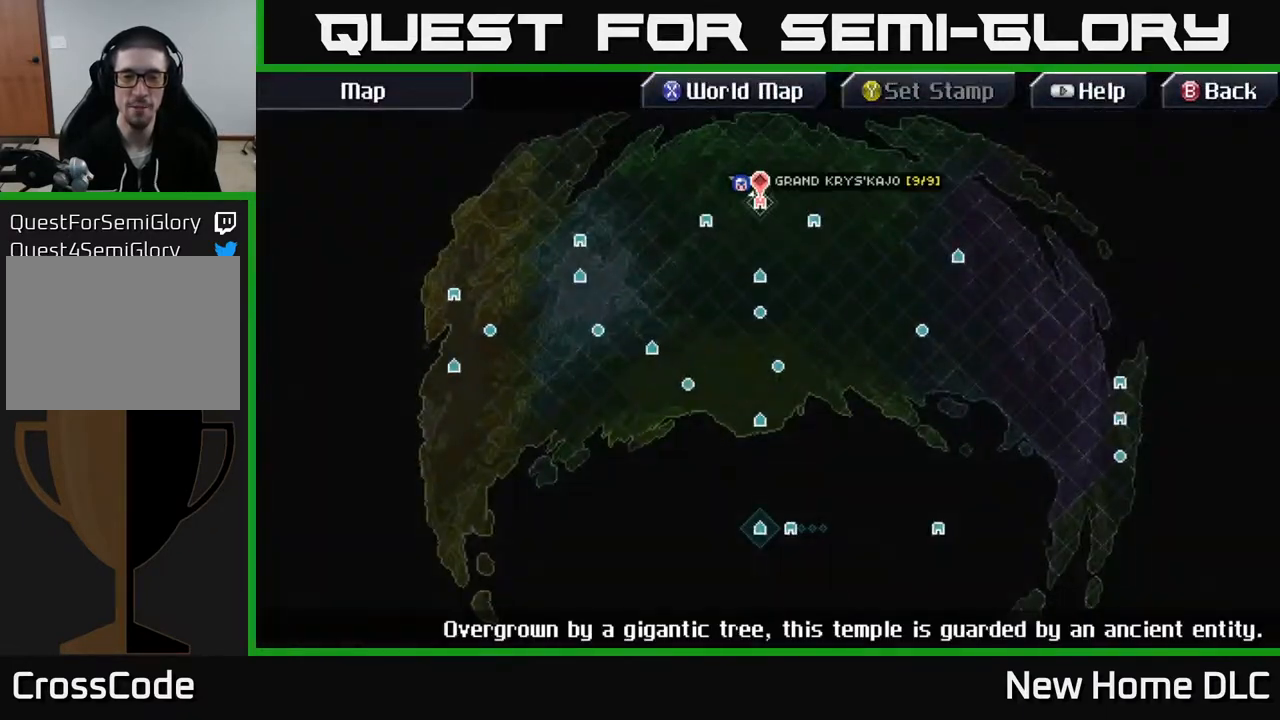
{"buttons": [], "left_stick": "down-left", "right_stick": "center", "events": [[167, "left_stick", "down-left"]]}
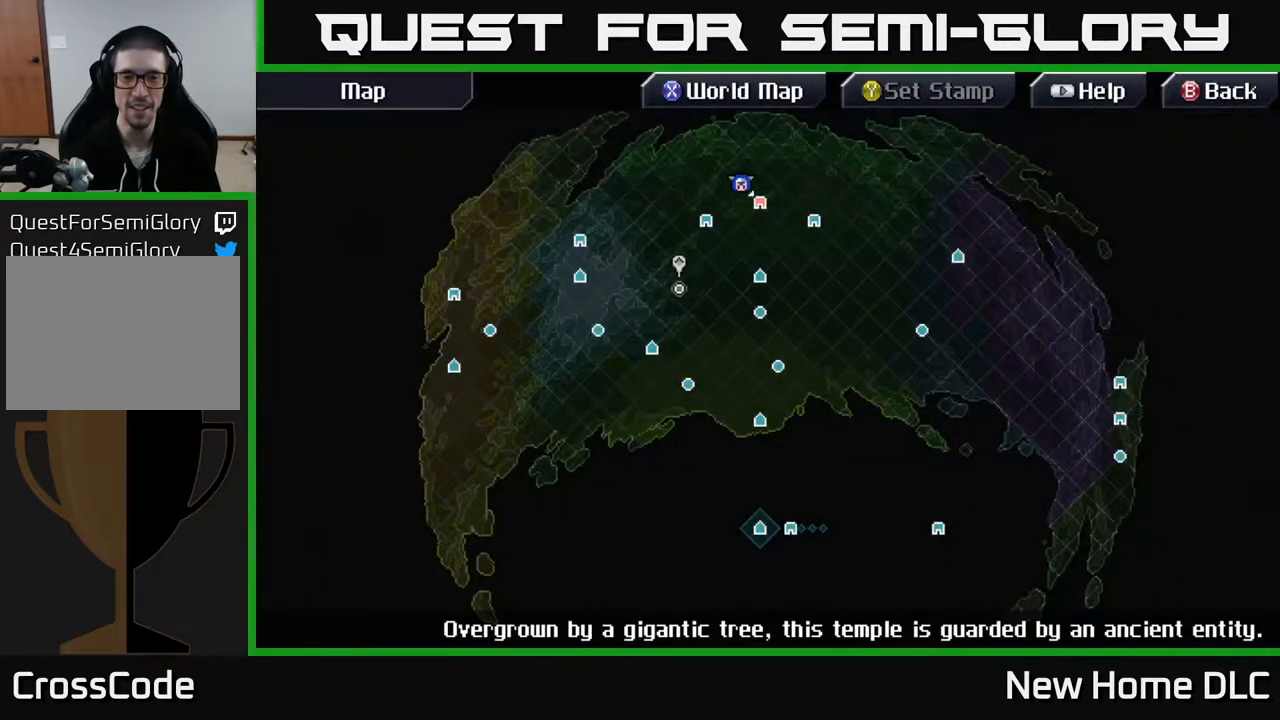
{"buttons": [], "left_stick": "center", "right_stick": "center", "events": [[50, "left_stick", "left"], [300, "left_stick", "down"], [383, "left_stick", "center"]]}
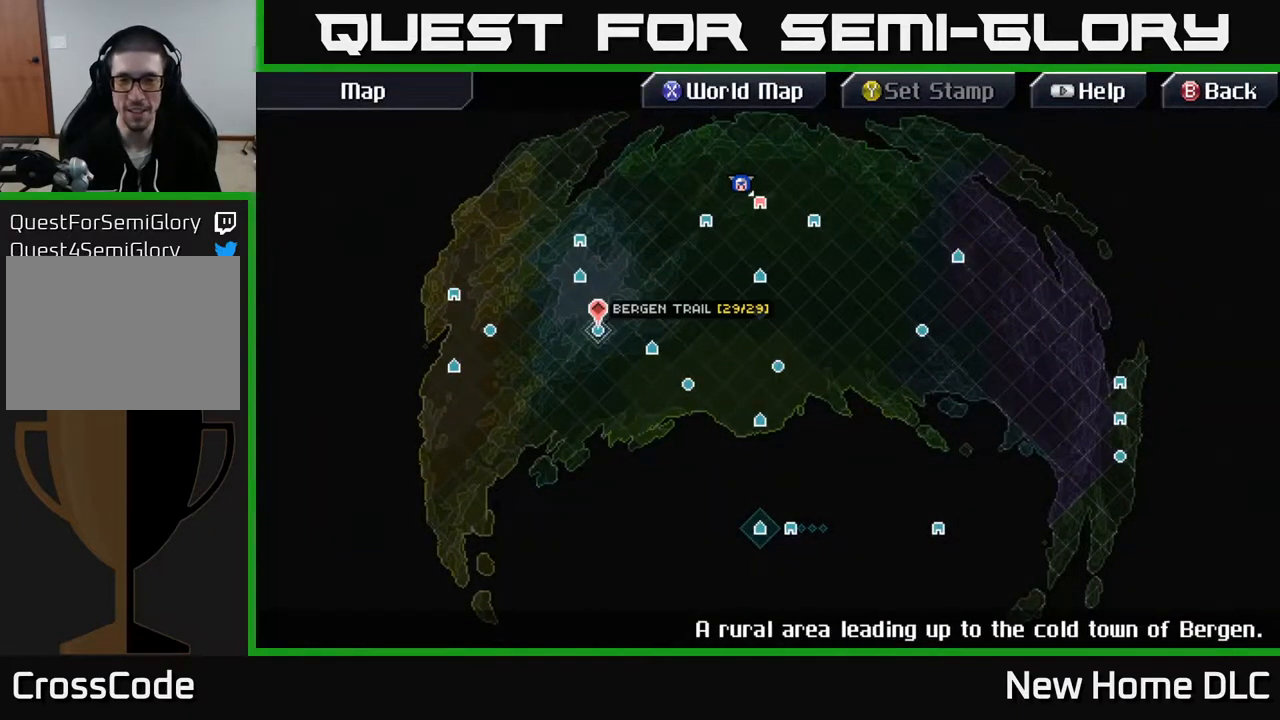
{"buttons": [], "left_stick": "center", "right_stick": "center", "events": []}
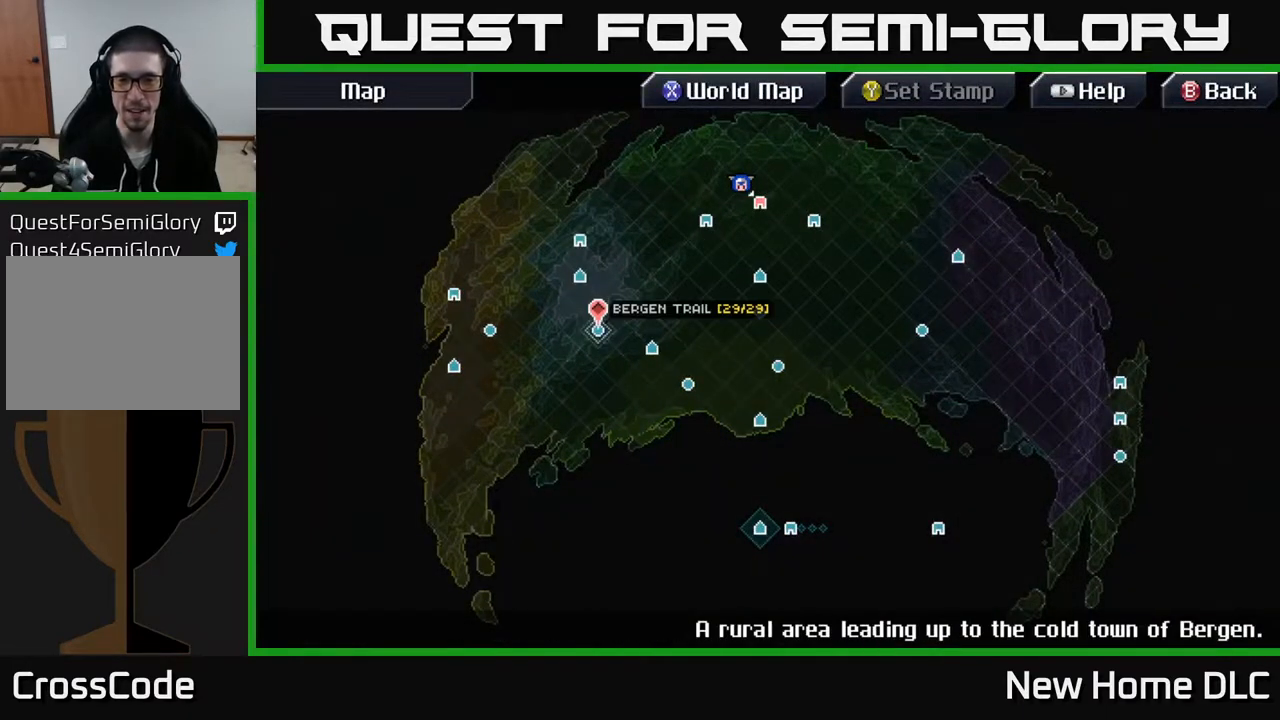
{"buttons": [], "left_stick": "center", "right_stick": "center", "events": [[67, "left_stick", "left"], [367, "left_stick", "center"]]}
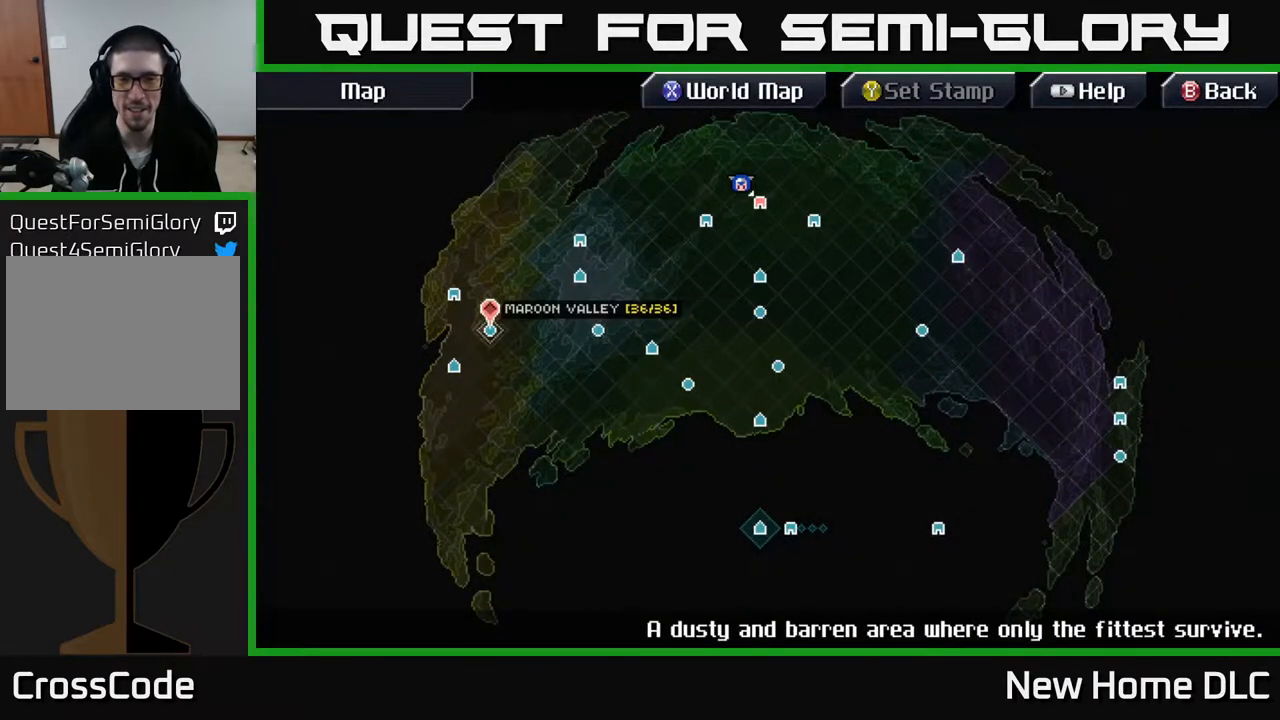
{"buttons": [], "left_stick": "center", "right_stick": "center", "events": [[333, "A", "down"], [417, "A", "up"]]}
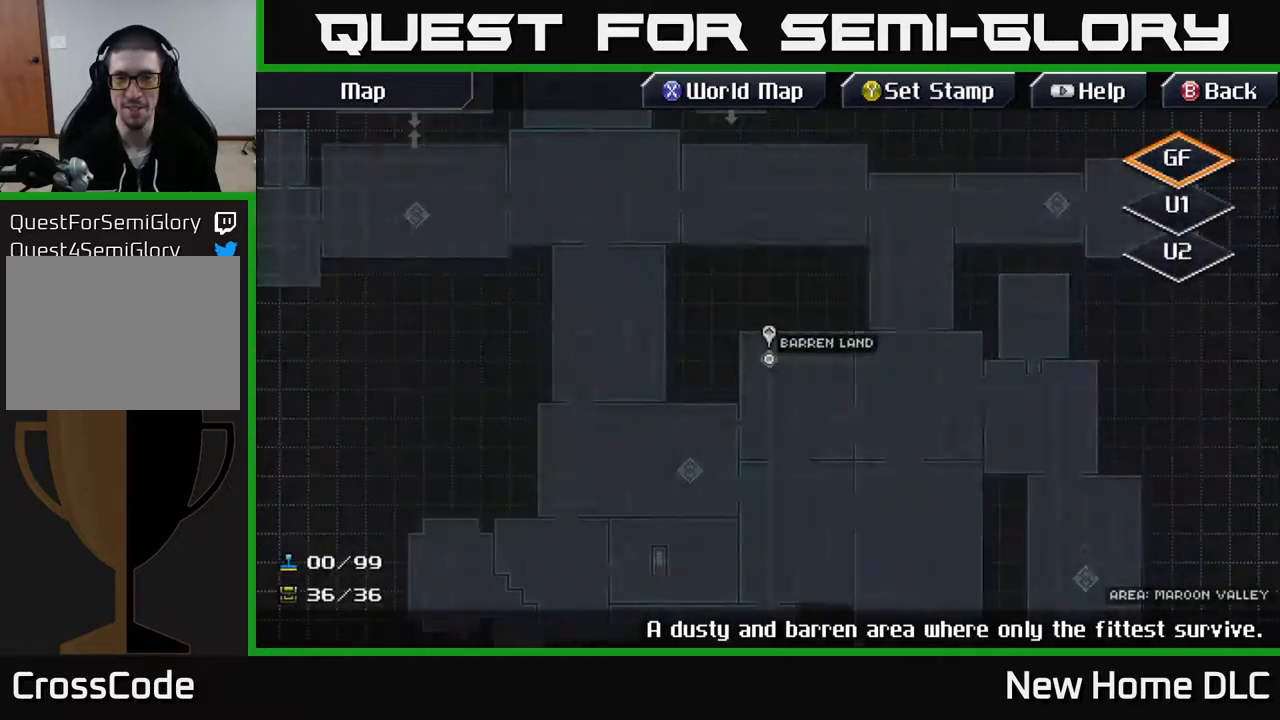
{"buttons": [], "left_stick": "down-right", "right_stick": "center", "events": [[267, "left_stick", "down"], [400, "left_stick", "down-right"]]}
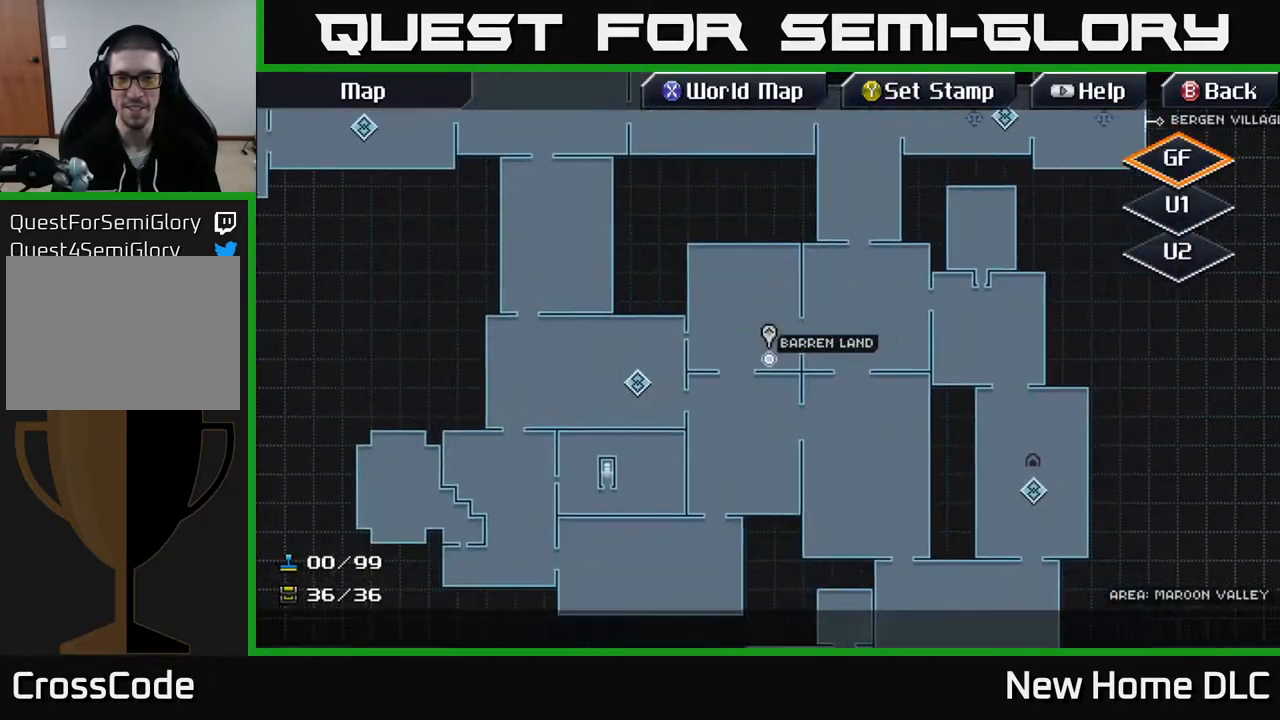
{"buttons": [], "left_stick": "down-left", "right_stick": "center", "events": [[133, "left_stick", "left"], [250, "left_stick", "down-left"]]}
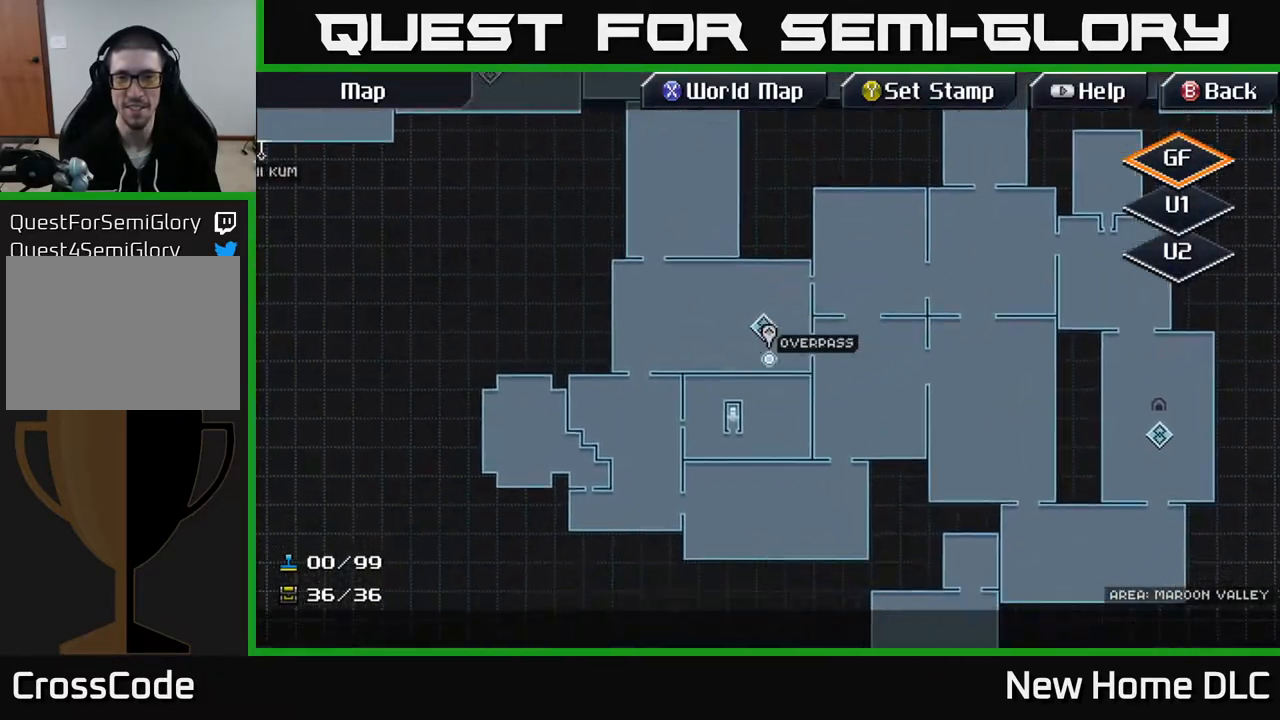
{"buttons": [], "left_stick": "center", "right_stick": "center", "events": [[33, "A", "down"], [50, "left_stick", "center"], [117, "A", "up"], [283, "left_stick", "up"], [350, "left_stick", "center"], [433, "A", "down"], [467, "A", "up"]]}
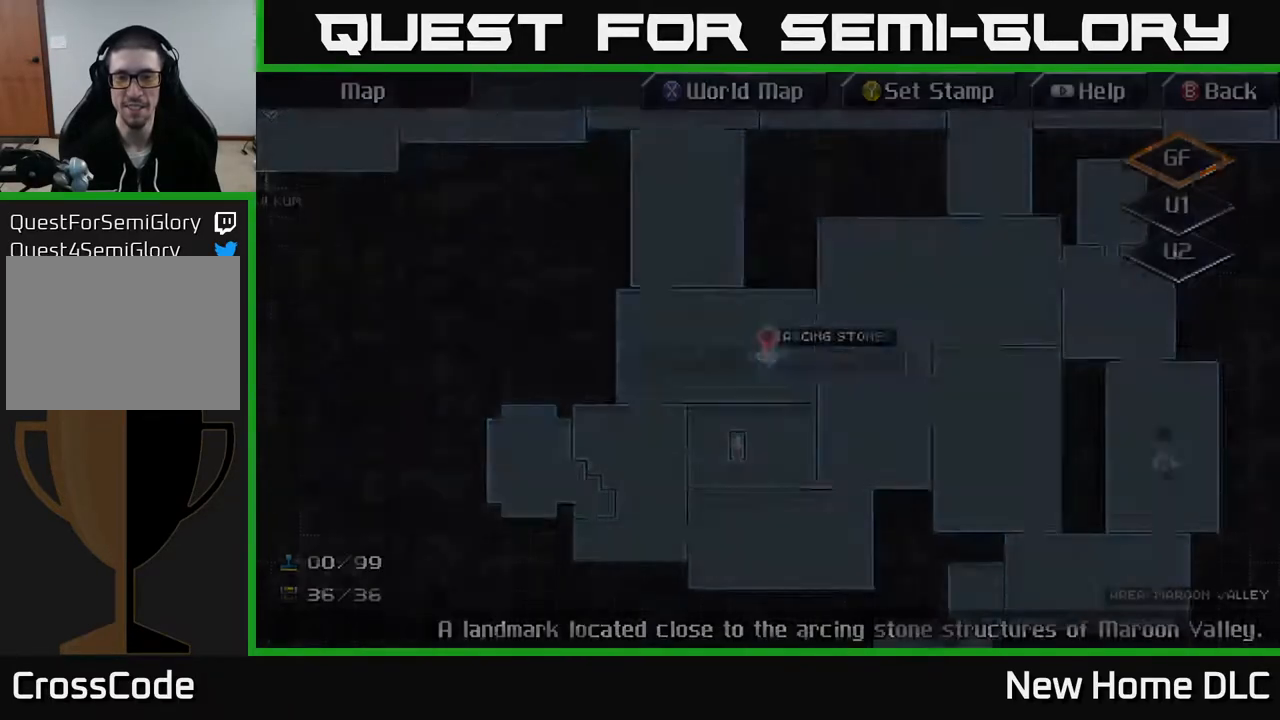
{"buttons": [], "left_stick": "center", "right_stick": "center", "events": []}